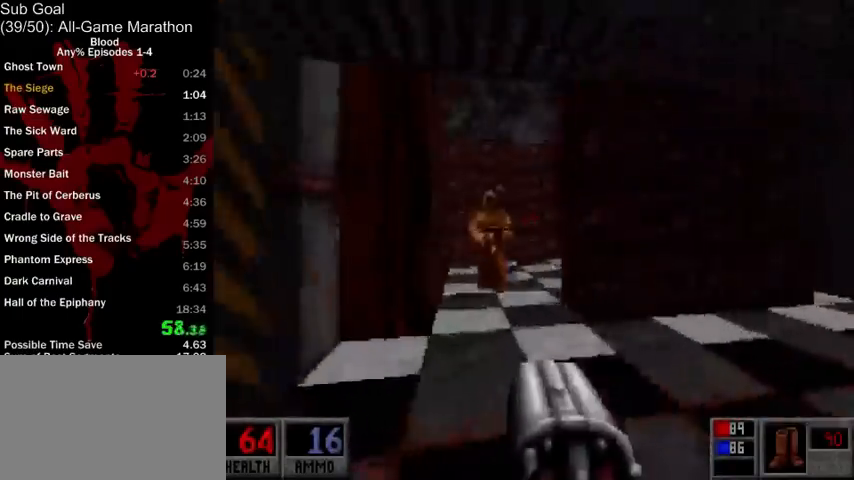
Gameplay with keyboard and mouse; each line is a JSON object with the keys and mouse buttons held at the frame after it. "events" lists presses ("down") and releases ("up") of "1", "2", "3", "4", "5", "a", "alt", "c", "ctrl", "d", "e", "f", "q", "r", "s", "shift", "space", "tab", "v", "w", "x", "z", "mouse_left", "mouse_middle", "mouse_right", "mouse_wheel_up" and "mouse_wheel_down" between this image and that frame as [ms after this image, input, new state], when the widget could be followed in between. "mouse_left", "mouse_middle", "mouse_right", "mouse_wheel_up", "mouse_wheel_down" = the "left", "middle", "right", "wheel_up", "wheel_down" buttons of the "mouse" list. No other keys are recorded. Mouse movement is not recorded.
{"keys": ["space", "w"], "mouse": [], "events": [[167, "space", "down"], [233, "space", "up"], [367, "space", "down"]]}
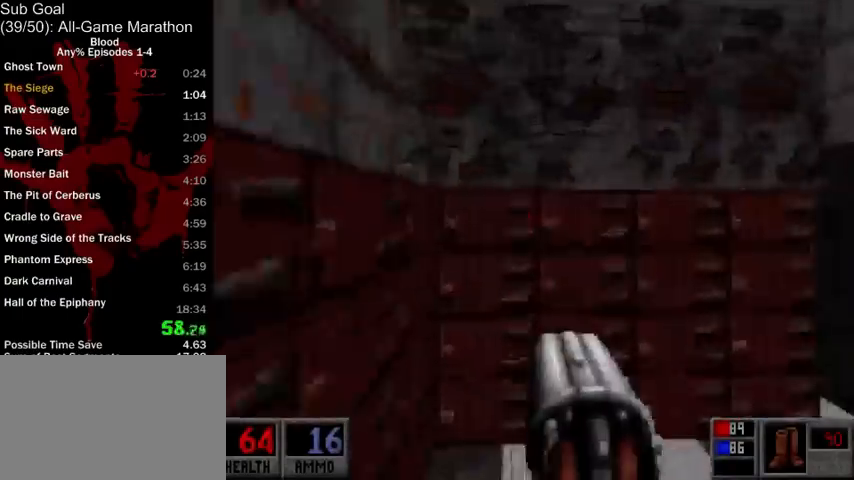
{"keys": ["a", "w"], "mouse": [], "events": [[167, "space", "up"], [267, "a", "down"]]}
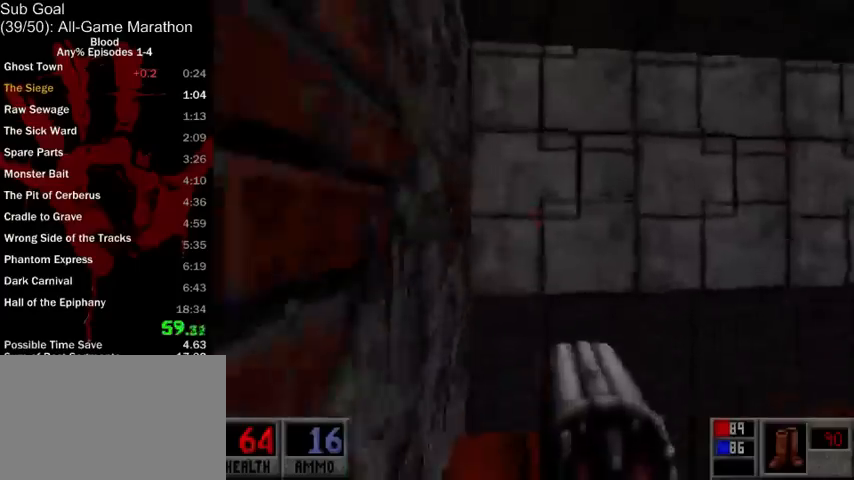
{"keys": ["a", "w"], "mouse": [], "events": []}
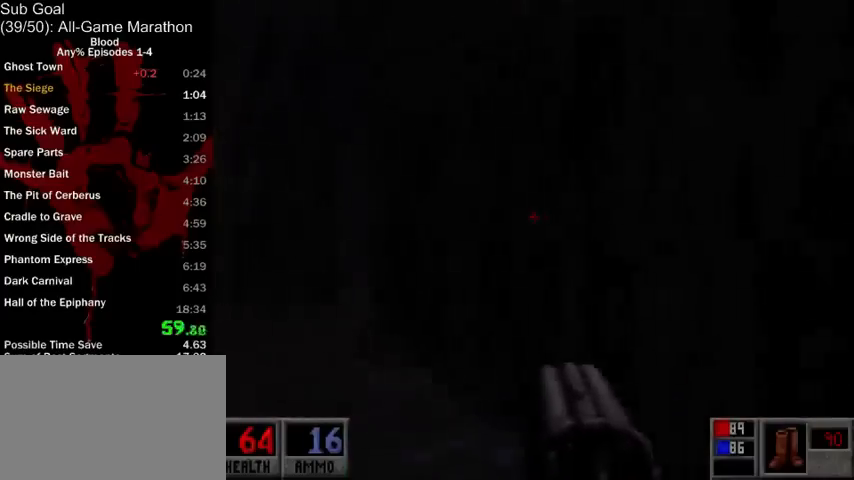
{"keys": ["d", "w"], "mouse": [], "events": [[267, "a", "up"], [367, "d", "down"]]}
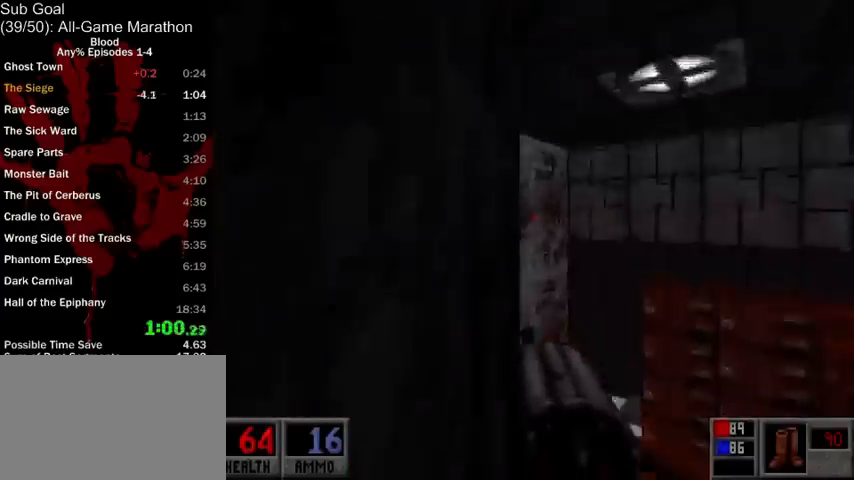
{"keys": ["a", "w"], "mouse": [], "events": [[167, "d", "up"], [267, "a", "down"]]}
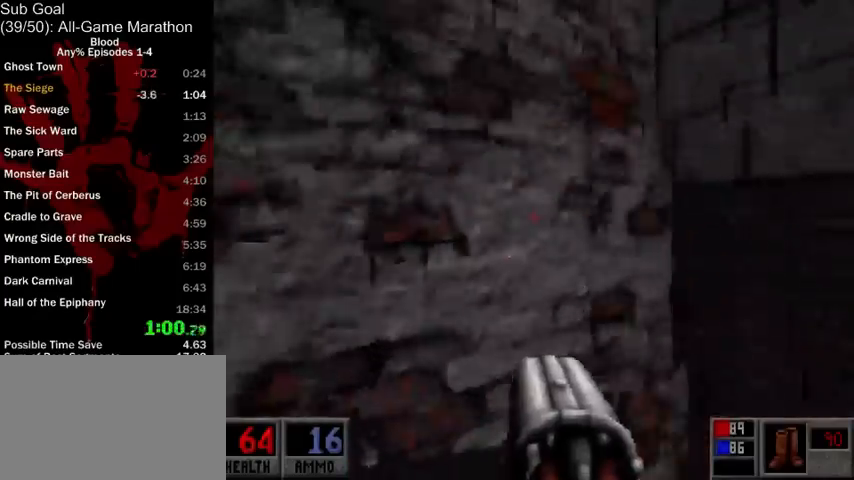
{"keys": ["d", "w"], "mouse": [], "events": [[67, "ctrl", "down"], [267, "ctrl", "up"], [433, "a", "up"], [433, "d", "down"]]}
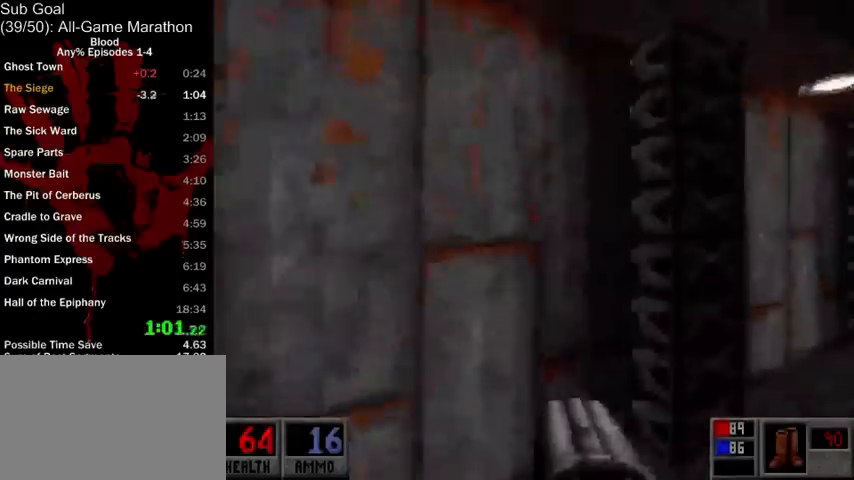
{"keys": ["d", "w"], "mouse": [], "events": []}
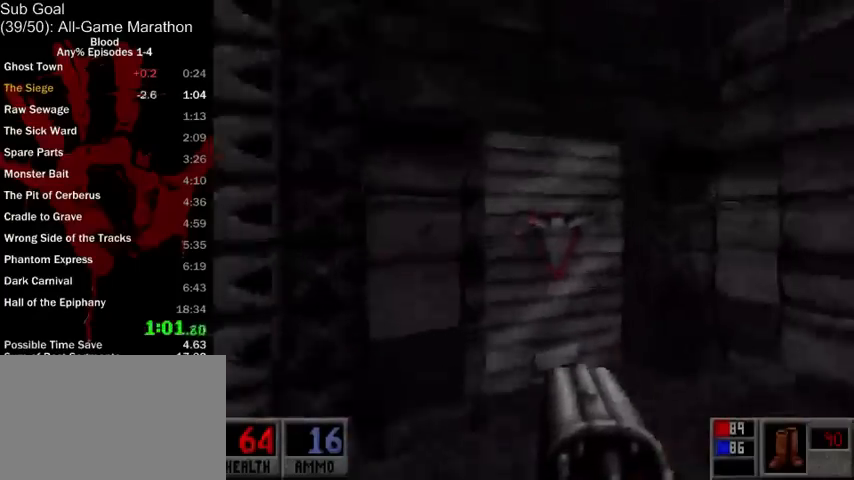
{"keys": [], "mouse": [], "events": [[33, "d", "up"], [67, "a", "down"], [200, "a", "up"], [267, "mouse_right", "down"], [267, "w", "up"], [333, "mouse_right", "up"]]}
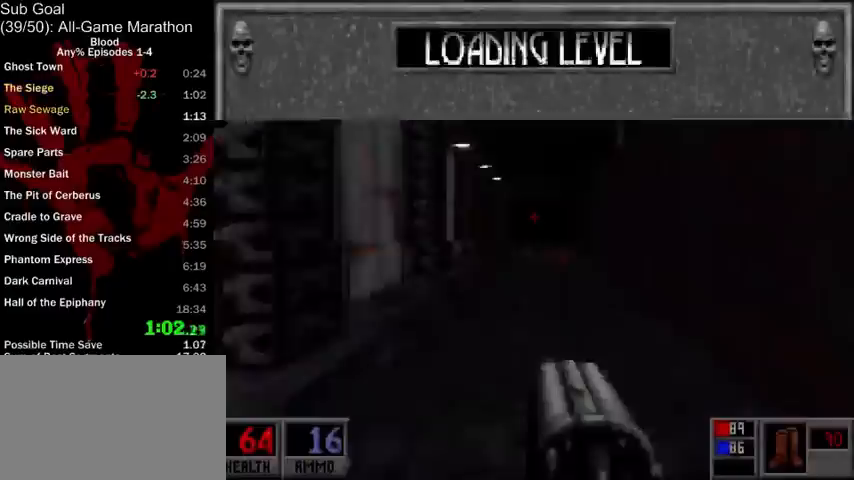
{"keys": ["a", "w"], "mouse": [], "events": [[100, "w", "down"], [367, "a", "down"]]}
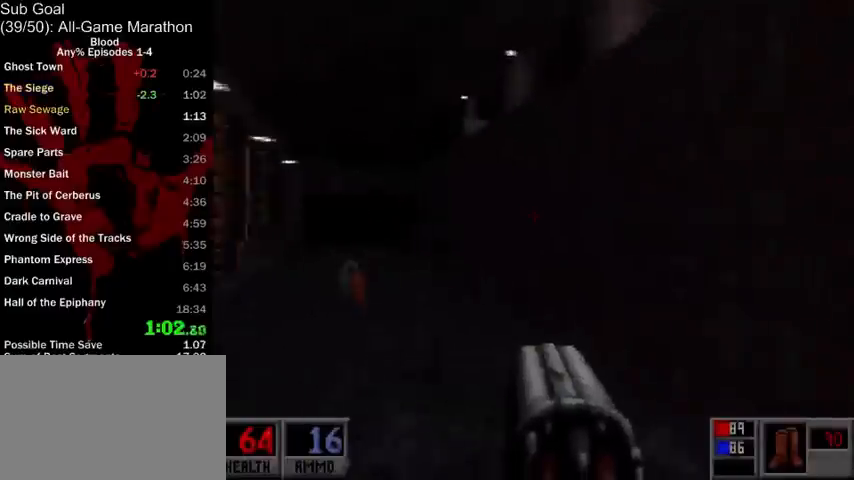
{"keys": ["w"], "mouse": [], "events": [[100, "r", "down"], [167, "a", "up"], [200, "r", "up"]]}
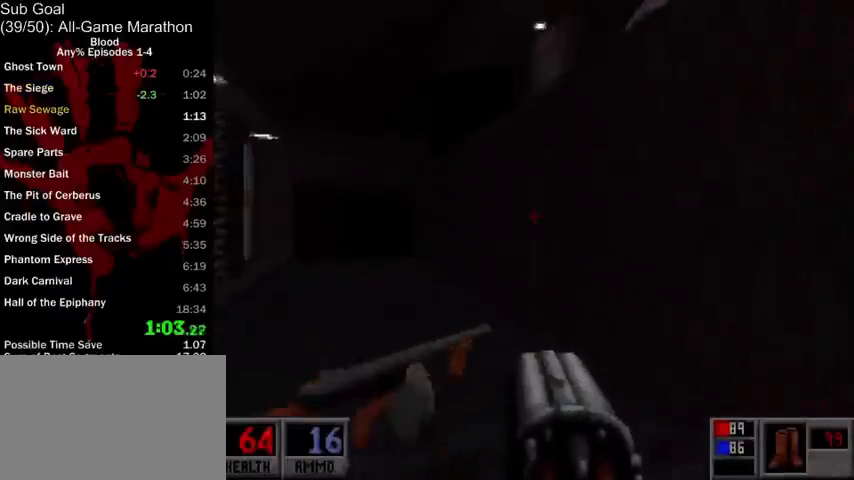
{"keys": ["a", "w"], "mouse": [], "events": [[100, "space", "down"], [267, "r", "down"], [333, "space", "up"], [400, "r", "up"], [467, "a", "down"]]}
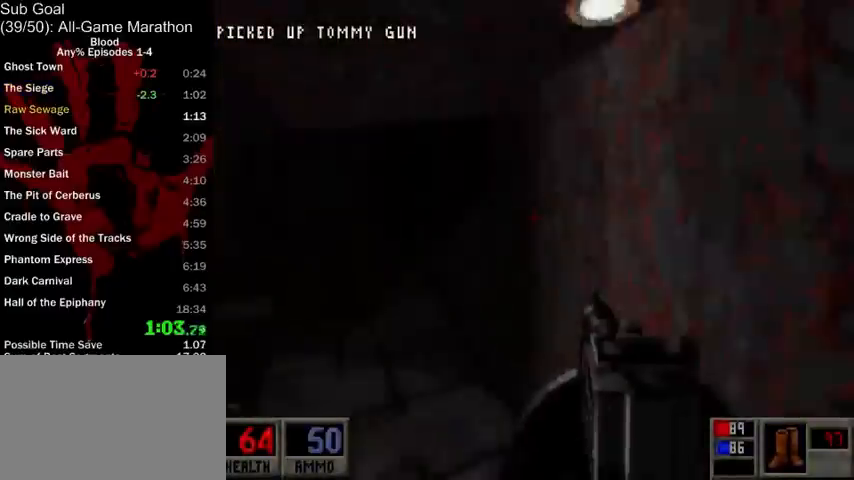
{"keys": ["a", "w"], "mouse": [], "events": [[200, "3", "down"], [300, "3", "up"]]}
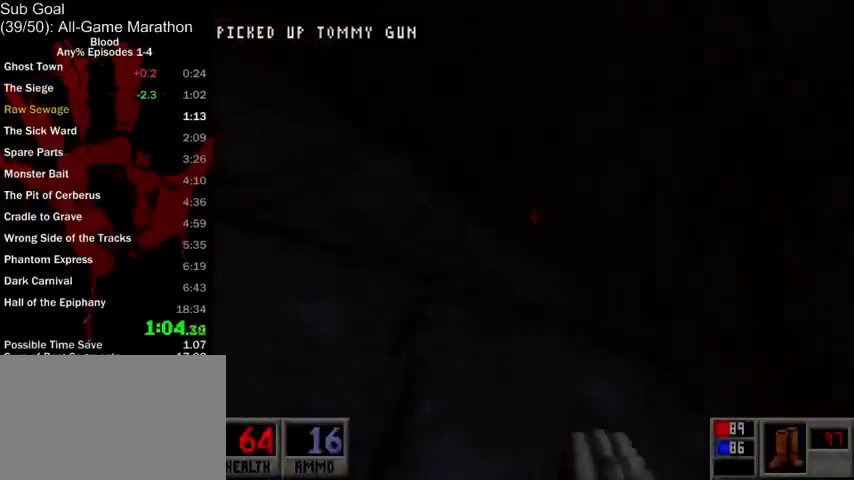
{"keys": ["a", "w"], "mouse": [], "events": []}
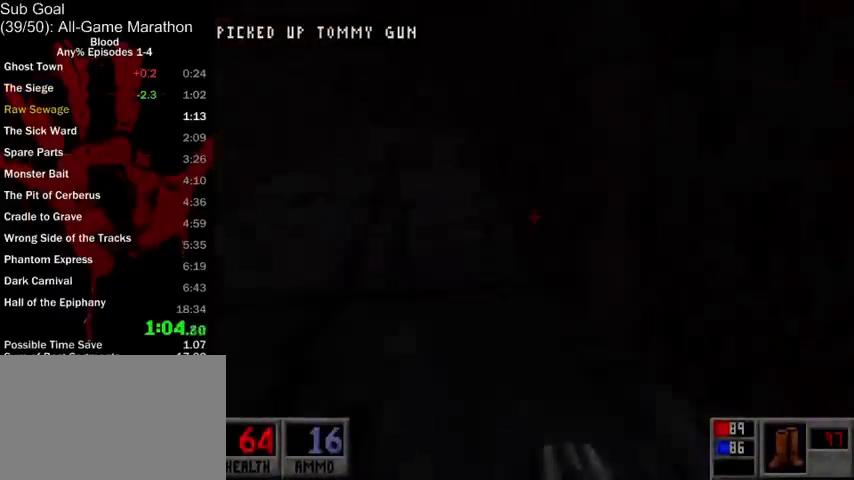
{"keys": ["a", "w"], "mouse": [], "events": []}
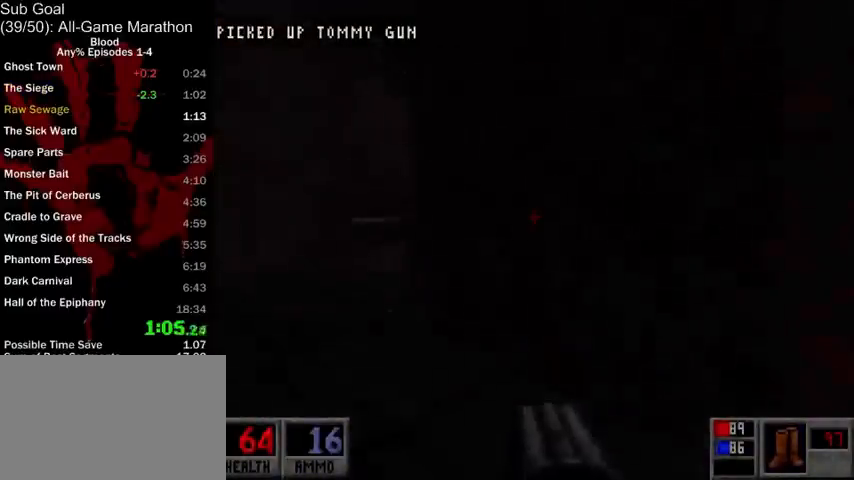
{"keys": ["d", "space", "w"], "mouse": [], "events": [[200, "a", "up"], [267, "d", "down"], [467, "space", "down"]]}
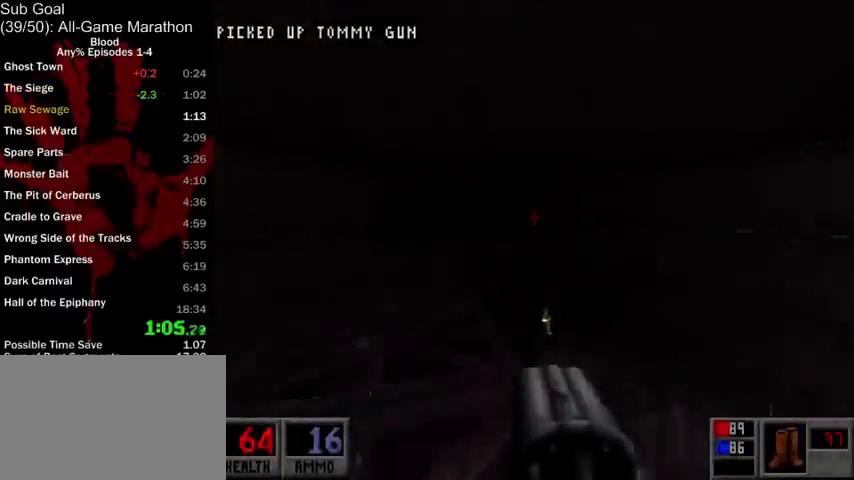
{"keys": ["d", "w"], "mouse": [], "events": [[167, "space", "up"]]}
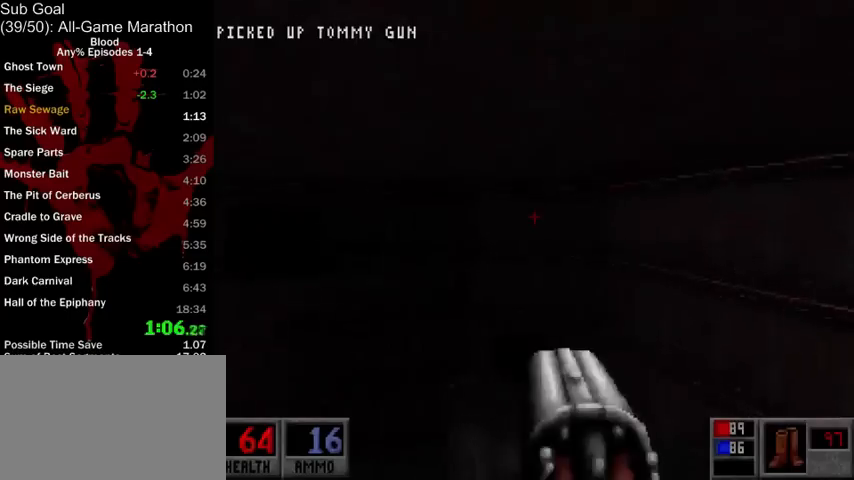
{"keys": [], "mouse": [], "events": [[67, "d", "up"], [167, "w", "up"]]}
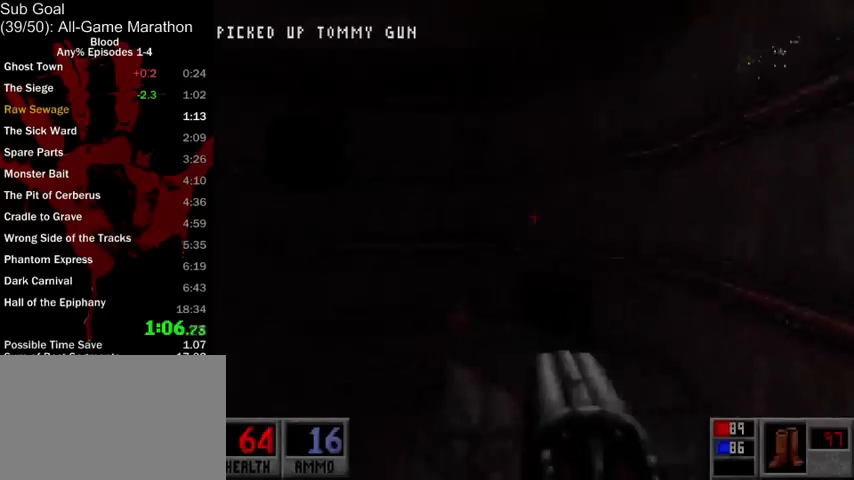
{"keys": ["d", "w"], "mouse": [], "events": [[67, "d", "down"], [67, "w", "down"]]}
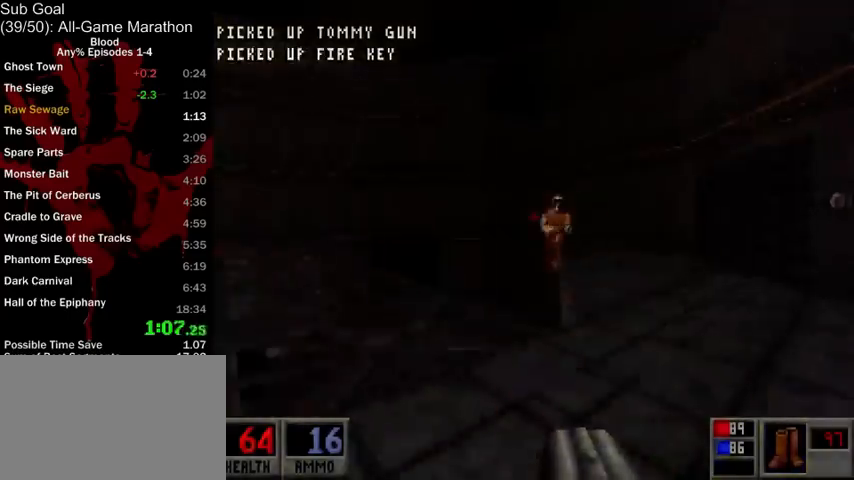
{"keys": ["a", "w"], "mouse": [], "events": [[33, "mouse_middle", "down"], [67, "d", "up"], [167, "mouse_middle", "up"], [200, "r", "down"], [300, "a", "down"], [300, "r", "up"]]}
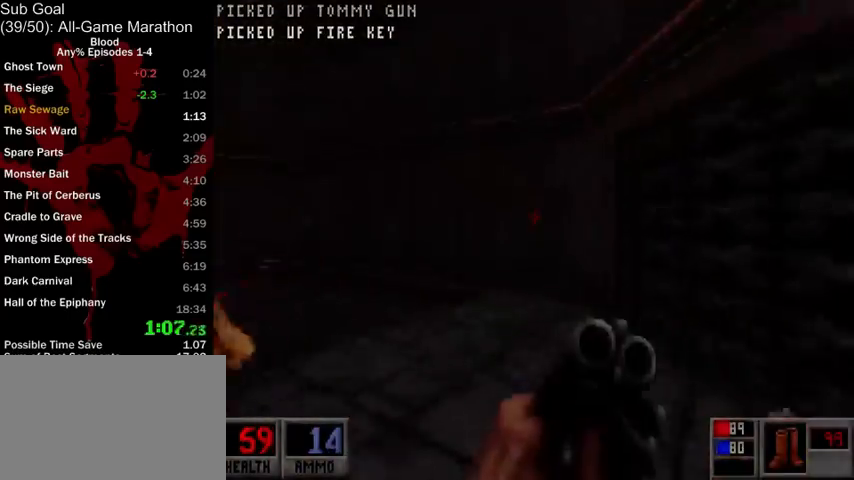
{"keys": ["a", "w"], "mouse": [], "events": [[200, "space", "down"], [400, "r", "down"], [467, "space", "up"], [500, "r", "up"]]}
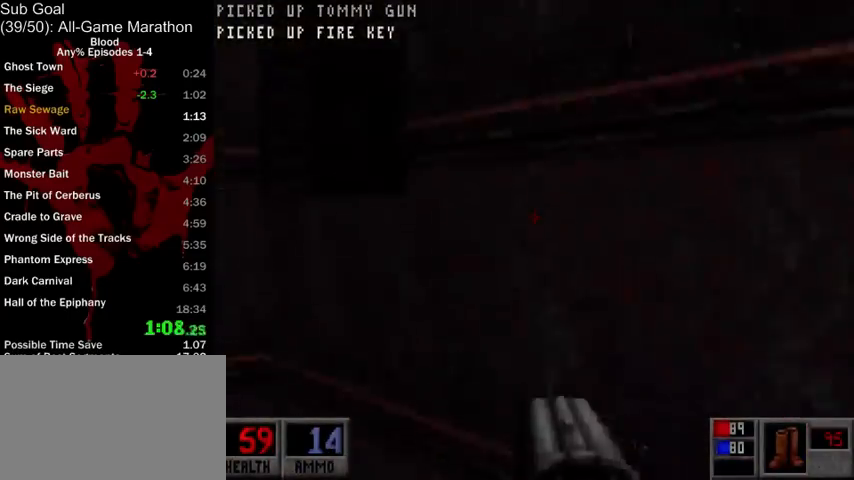
{"keys": ["d", "w"], "mouse": [], "events": [[200, "a", "up"], [233, "d", "down"]]}
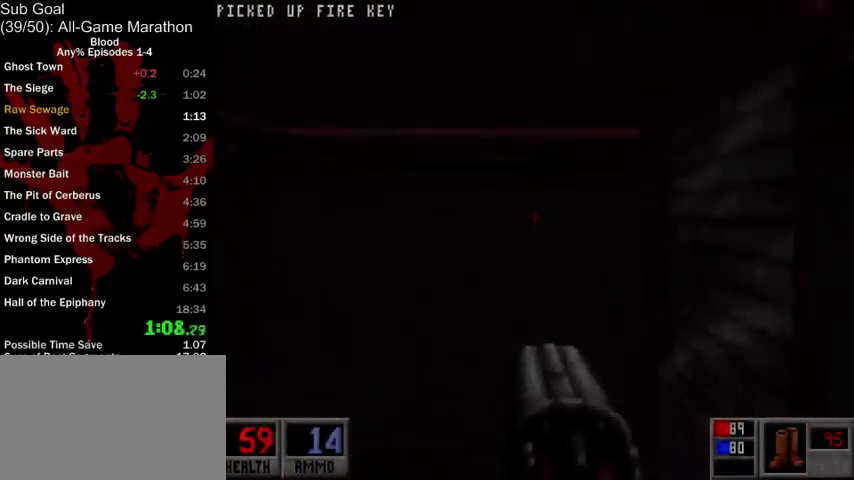
{"keys": ["w"], "mouse": [], "events": [[100, "d", "up"], [167, "ctrl", "down"], [167, "mouse_right", "down"], [300, "mouse_right", "up"], [500, "ctrl", "up"]]}
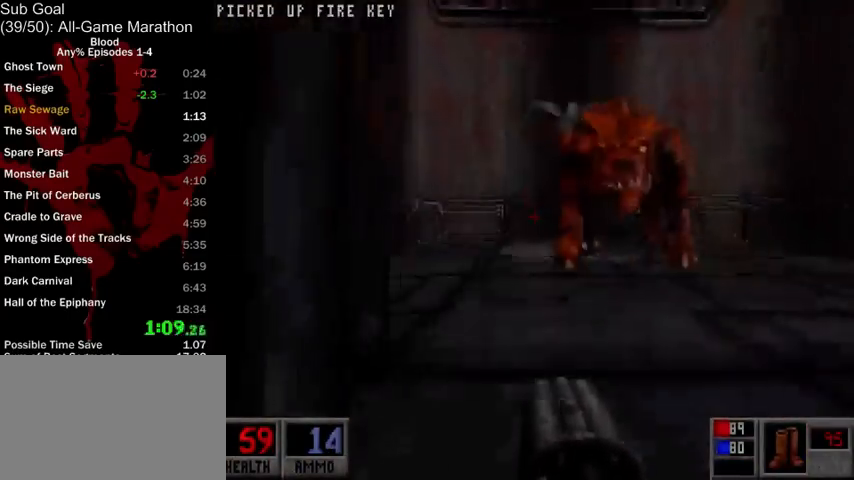
{"keys": ["w"], "mouse": [], "events": [[67, "space", "down"], [200, "space", "up"]]}
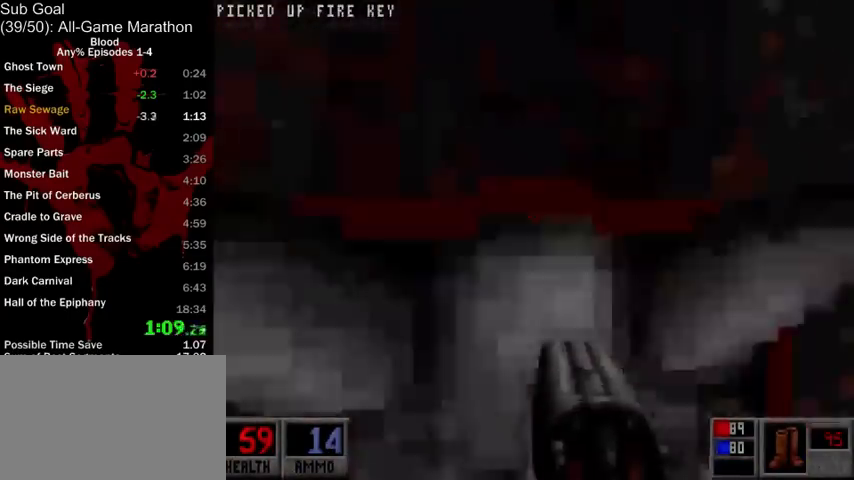
{"keys": ["w"], "mouse": [], "events": [[33, "w", "up"], [167, "mouse_right", "down"], [233, "mouse_right", "up"], [400, "w", "down"]]}
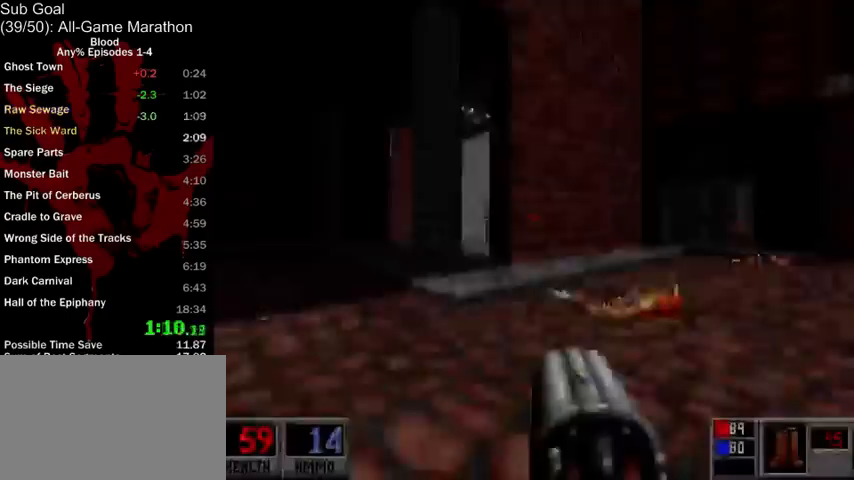
{"keys": ["d", "w"], "mouse": [], "events": [[367, "d", "down"]]}
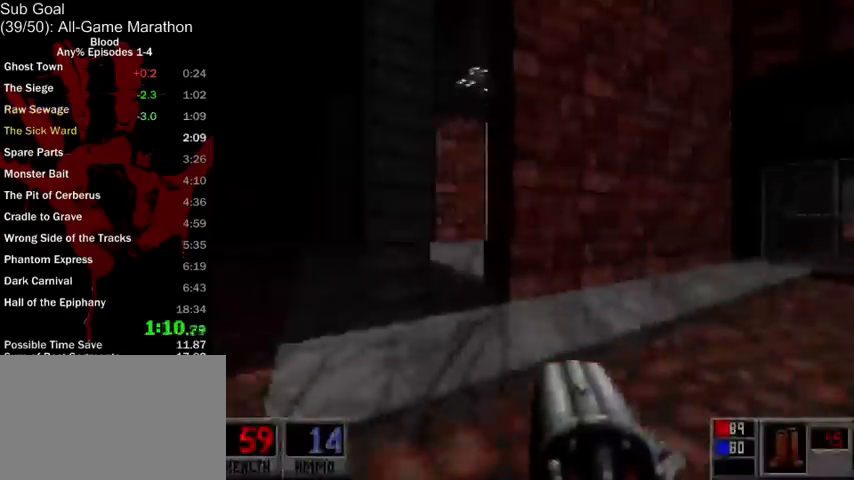
{"keys": ["w"], "mouse": ["left"], "events": [[500, "d", "up"], [500, "mouse_left", "down"]]}
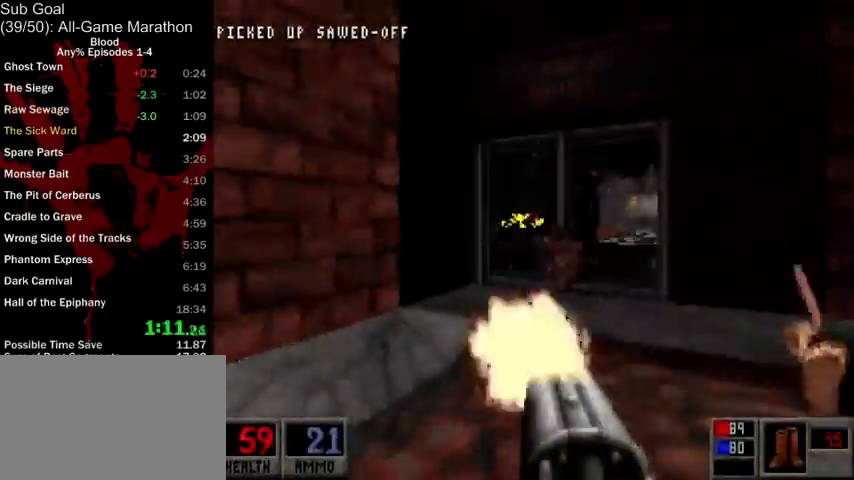
{"keys": ["d", "w"], "mouse": [], "events": [[67, "mouse_left", "up"], [367, "d", "down"]]}
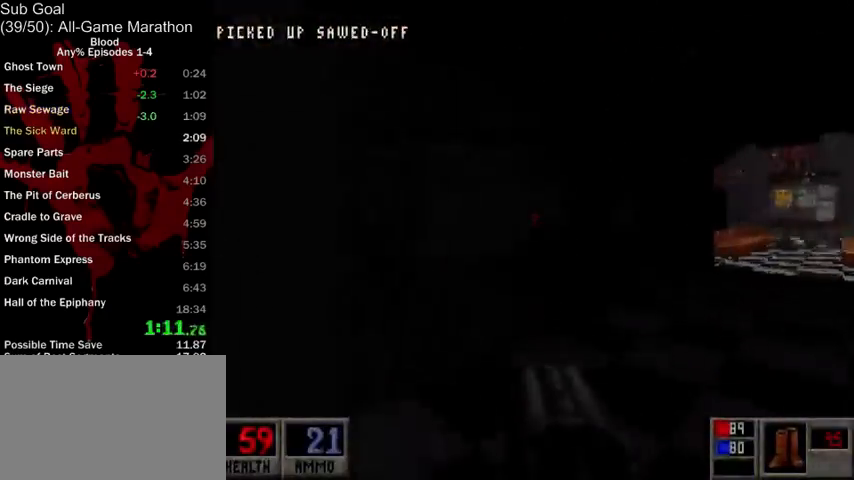
{"keys": ["d", "w"], "mouse": [], "events": []}
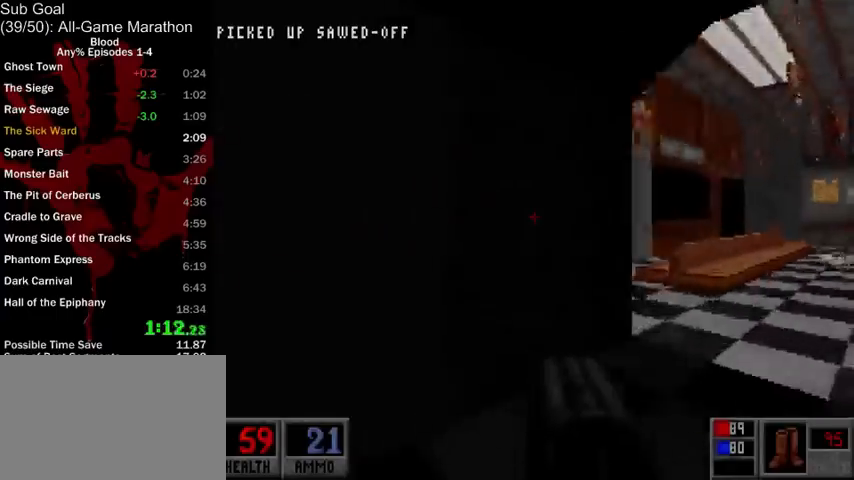
{"keys": ["d", "w"], "mouse": [], "events": []}